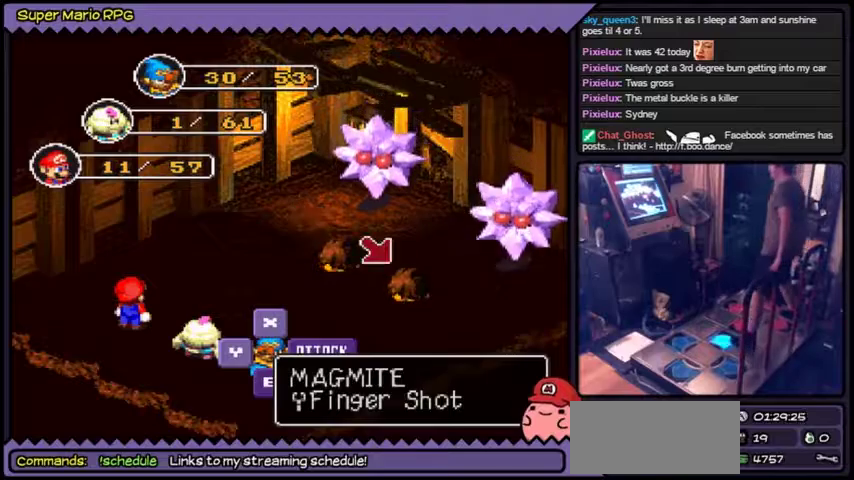
Gameplay with a controller (Nintendo layout); each line is a JSON object with the inputs held at the frame after it. "events" lists button and stick changes between this image and that frame as [ms after this image, input, new state], when the widget could be followed in between. Not read: L3 R3.
{"buttons": ["DPAD_RIGHT"], "events": [[167, "DPAD_RIGHT", "down"]]}
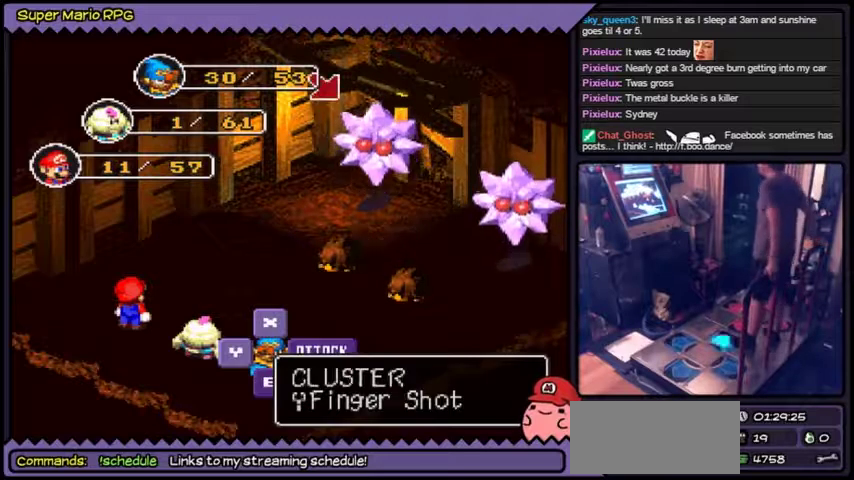
{"buttons": [], "events": [[100, "DPAD_RIGHT", "up"]]}
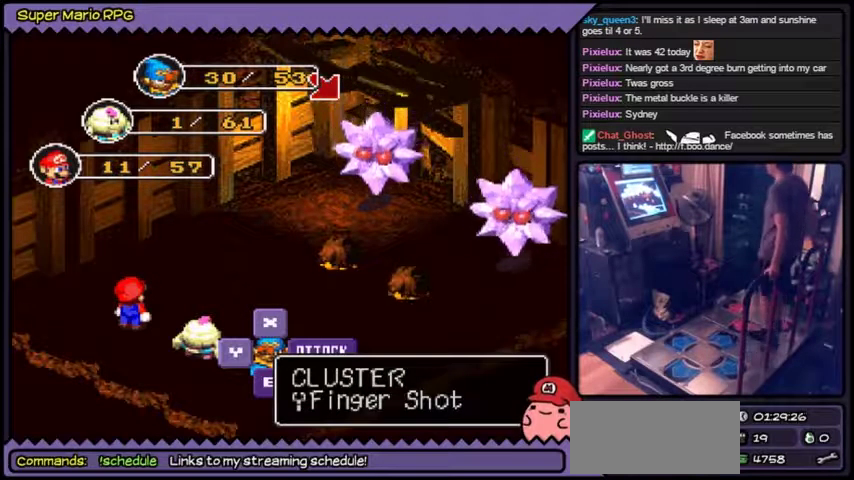
{"buttons": ["A"], "events": [[467, "A", "down"]]}
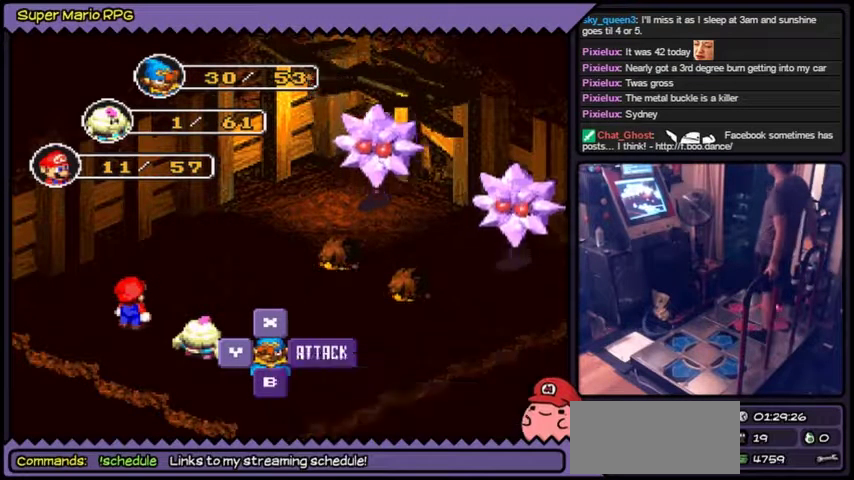
{"buttons": [], "events": [[367, "A", "up"]]}
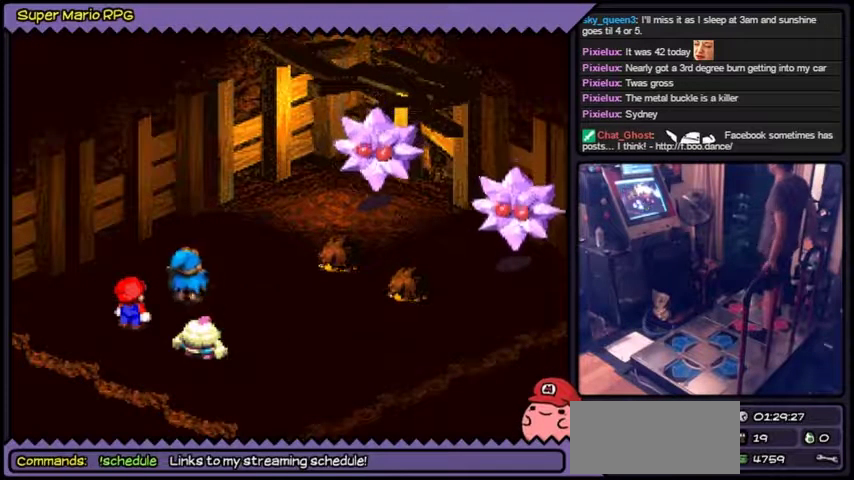
{"buttons": ["A"], "events": [[133, "A", "down"]]}
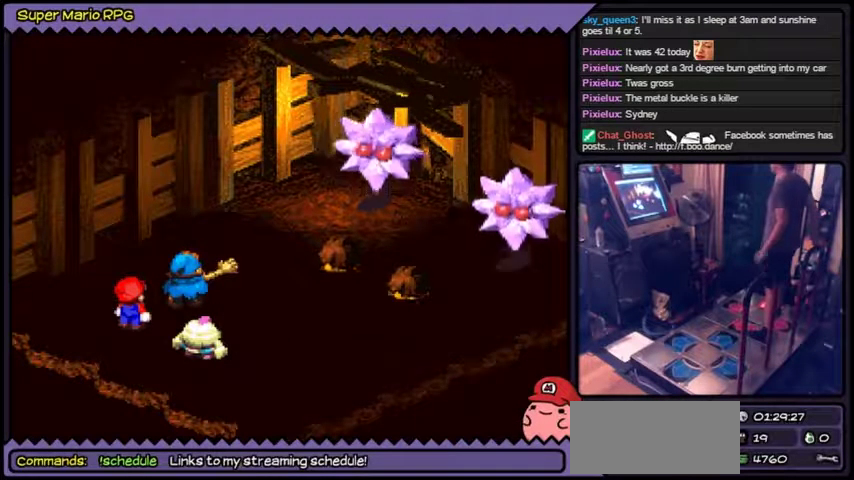
{"buttons": ["A"], "events": []}
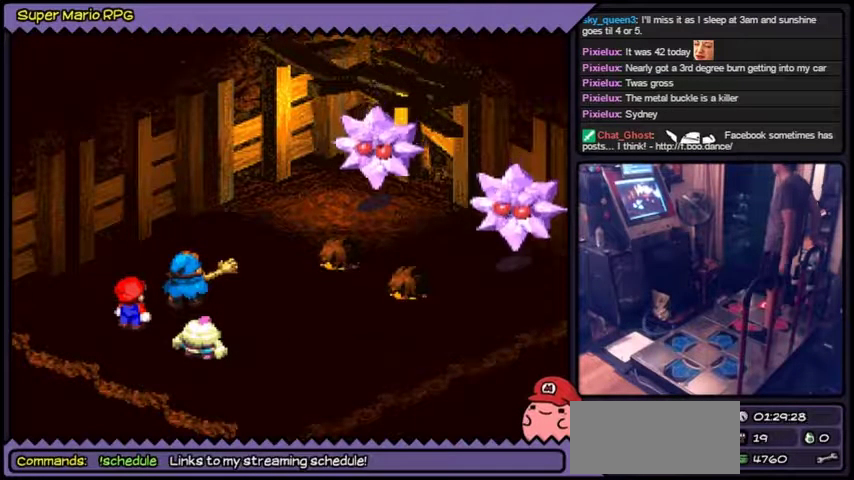
{"buttons": ["A"], "events": [[300, "A", "up"], [400, "A", "down"]]}
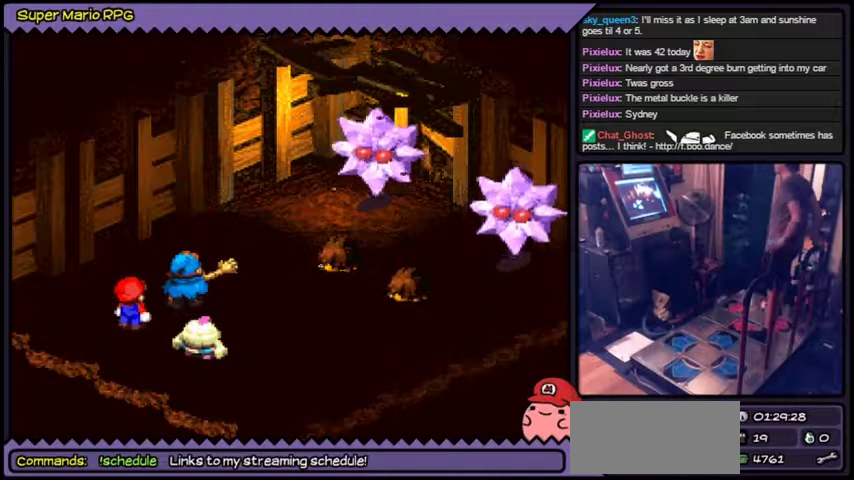
{"buttons": [], "events": [[300, "A", "up"]]}
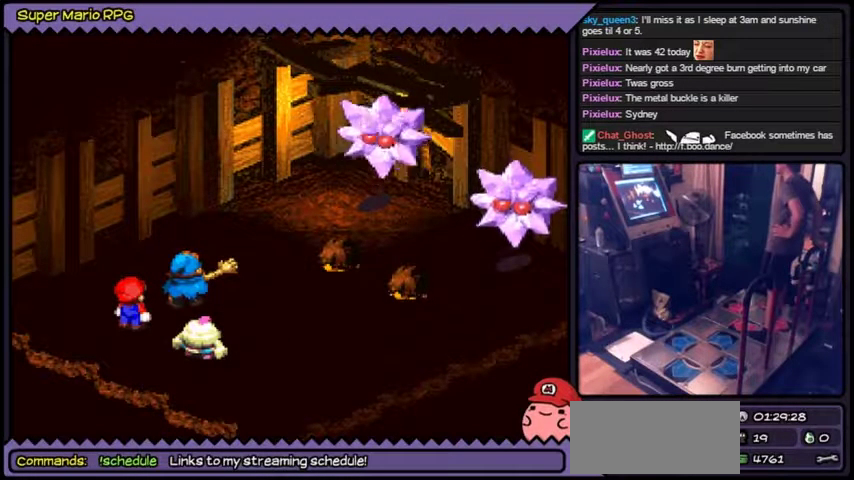
{"buttons": [], "events": []}
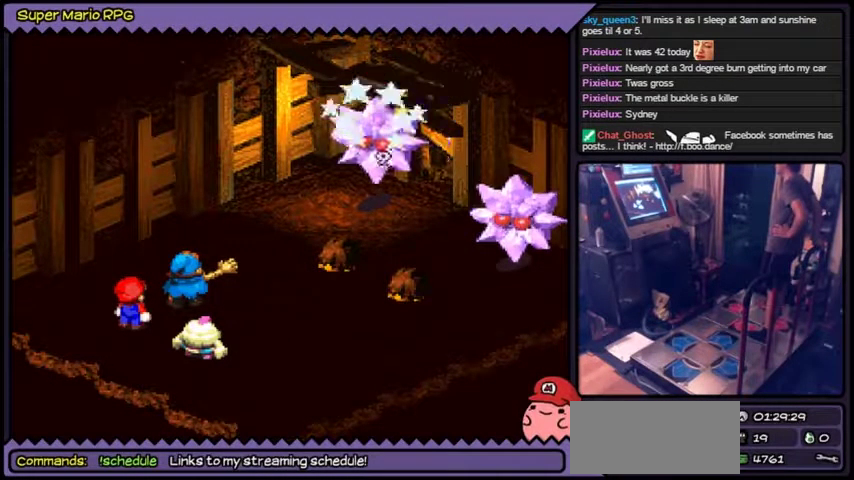
{"buttons": [], "events": []}
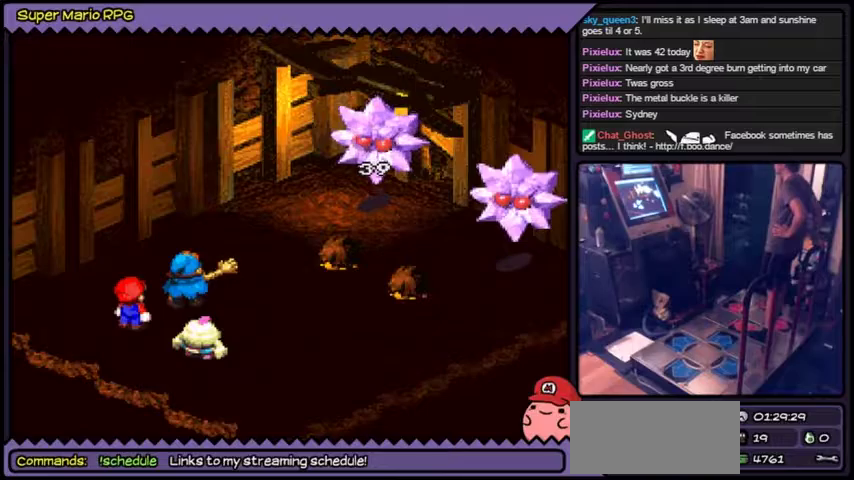
{"buttons": [], "events": []}
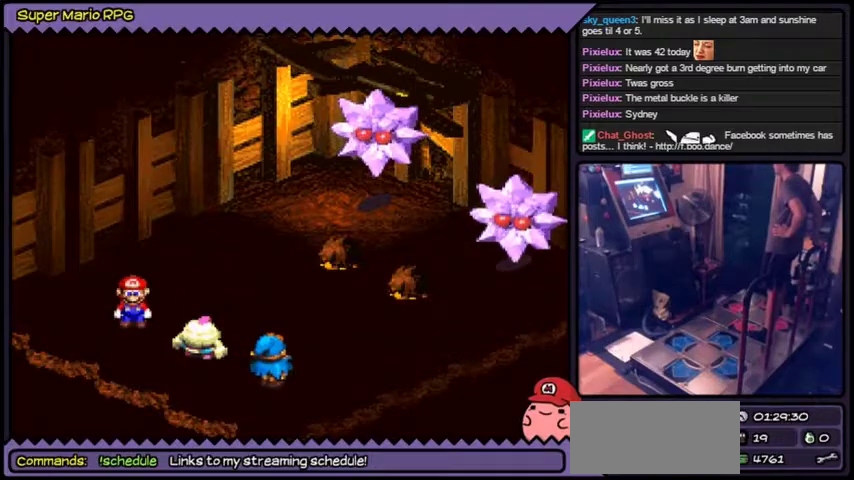
{"buttons": [], "events": []}
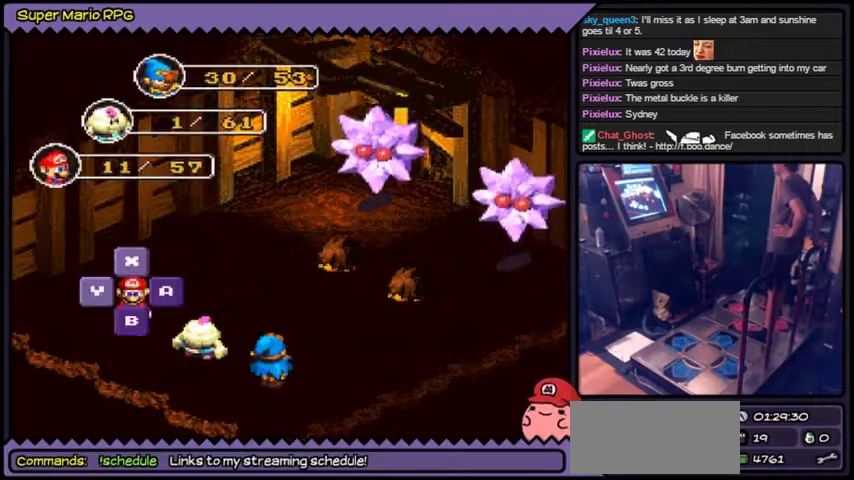
{"buttons": ["A"], "events": [[367, "A", "down"]]}
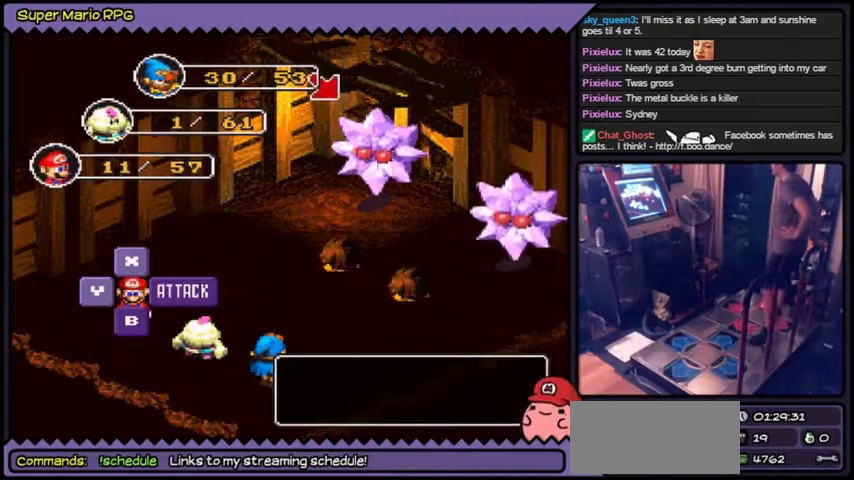
{"buttons": [], "events": [[200, "A", "up"]]}
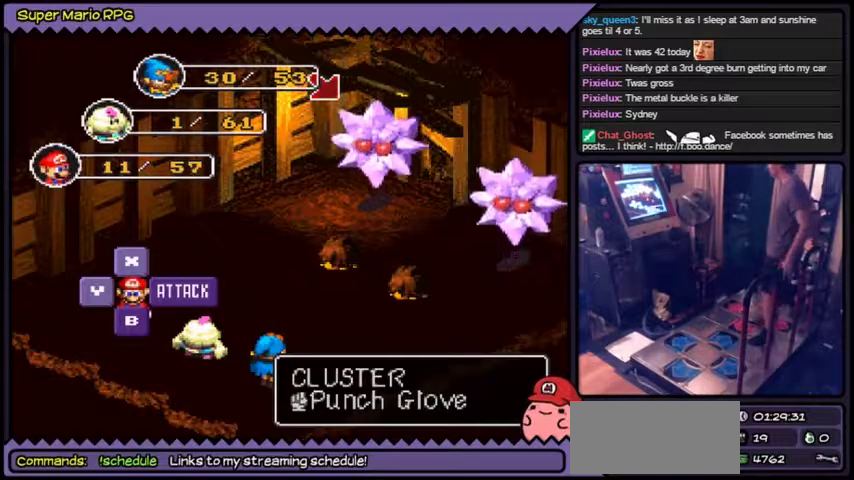
{"buttons": [], "events": []}
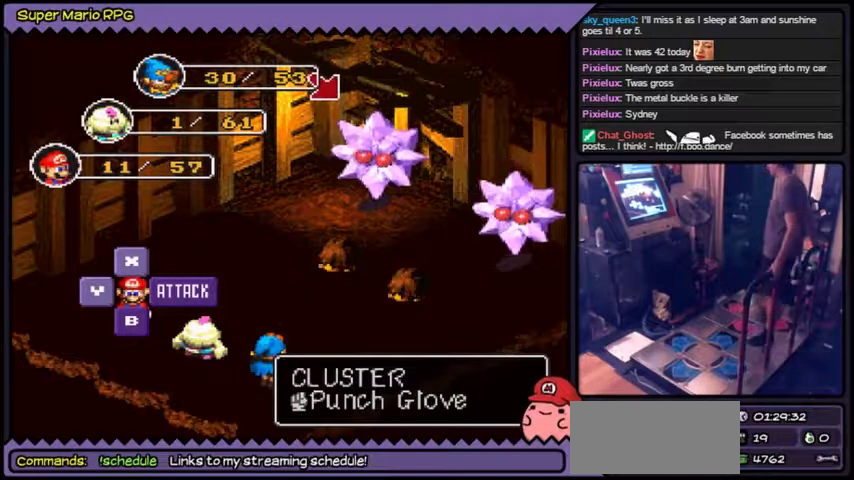
{"buttons": [], "events": []}
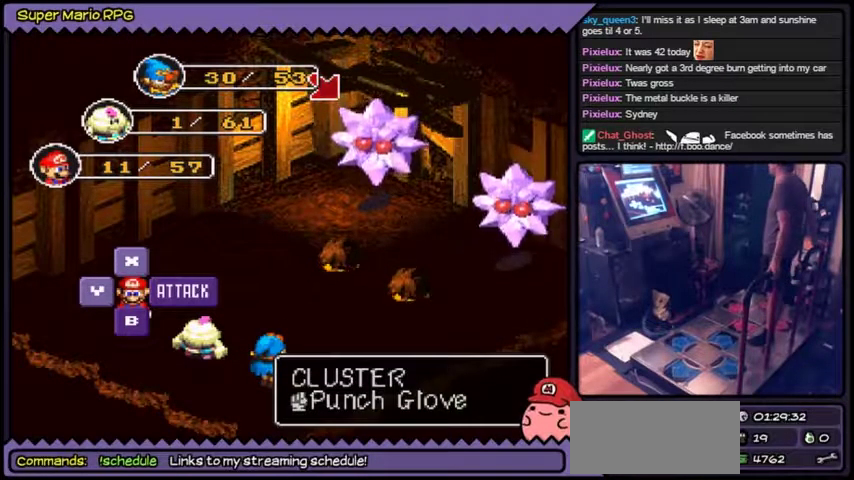
{"buttons": [], "events": []}
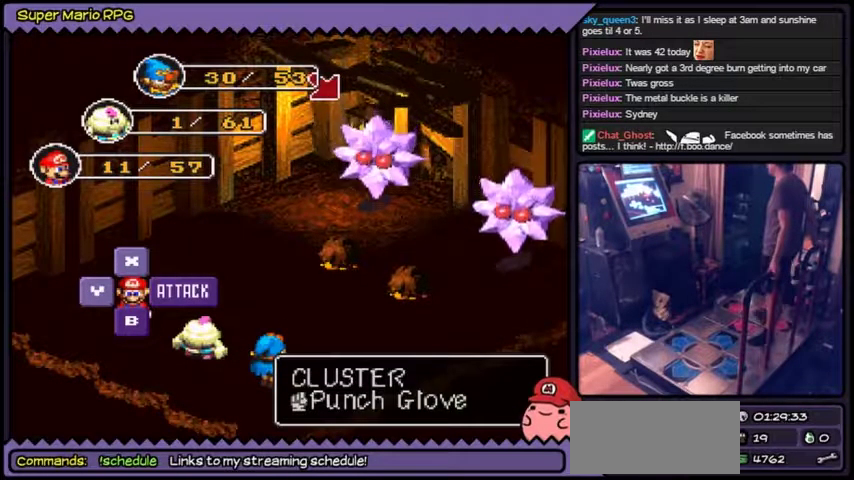
{"buttons": ["Y"], "events": [[400, "Y", "down"]]}
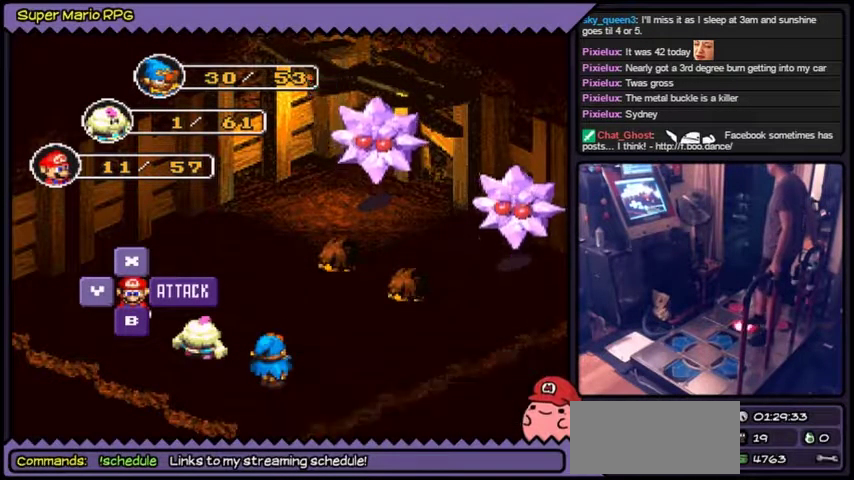
{"buttons": [], "events": [[201, "Y", "up"]]}
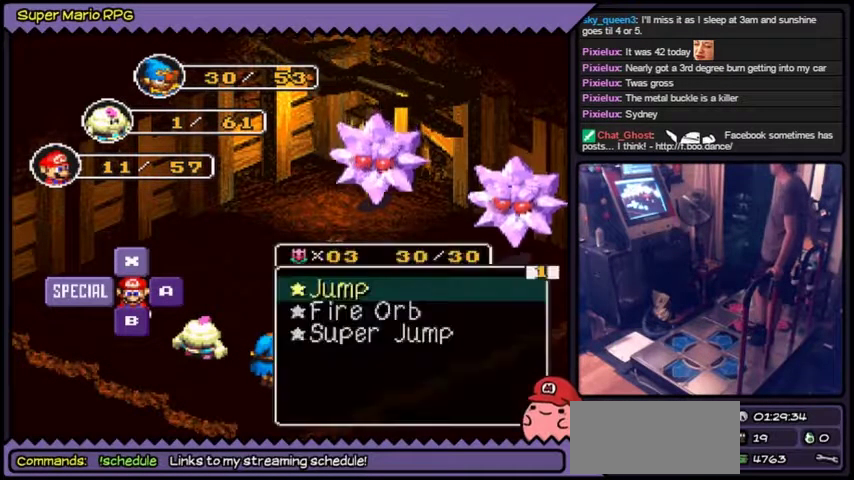
{"buttons": [], "events": []}
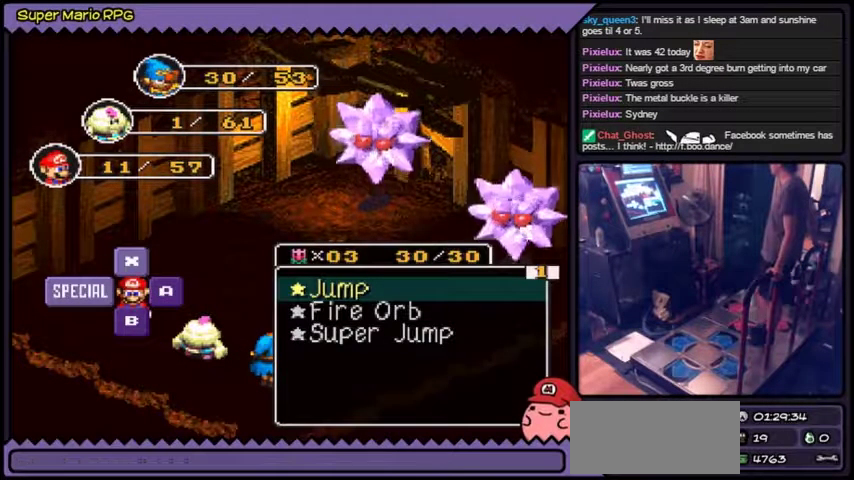
{"buttons": [], "events": []}
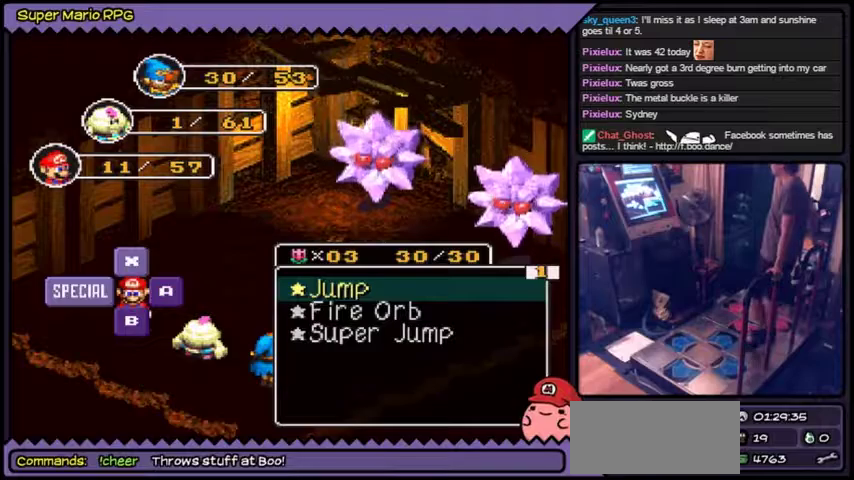
{"buttons": [], "events": [[334, "DPAD_DOWN", "down"], [501, "DPAD_DOWN", "up"]]}
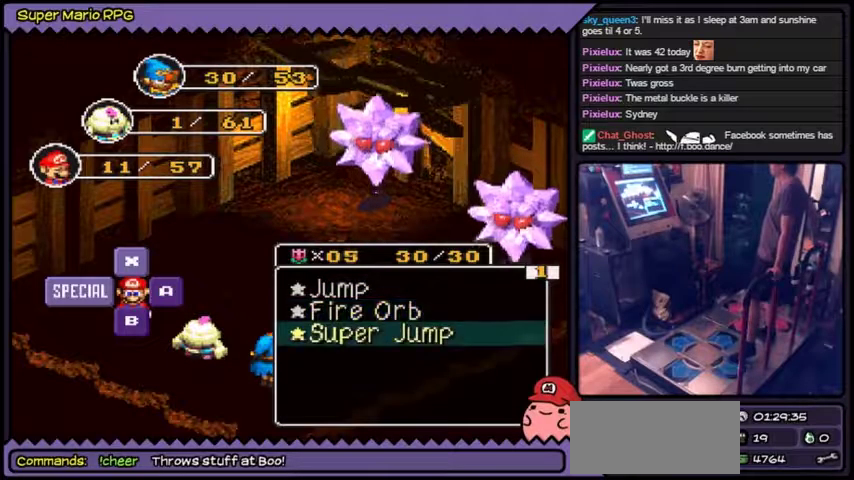
{"buttons": [], "events": []}
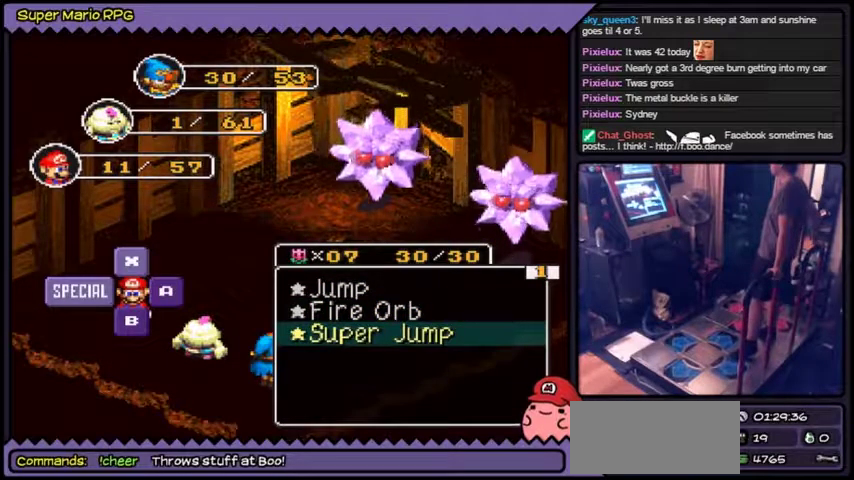
{"buttons": [], "events": []}
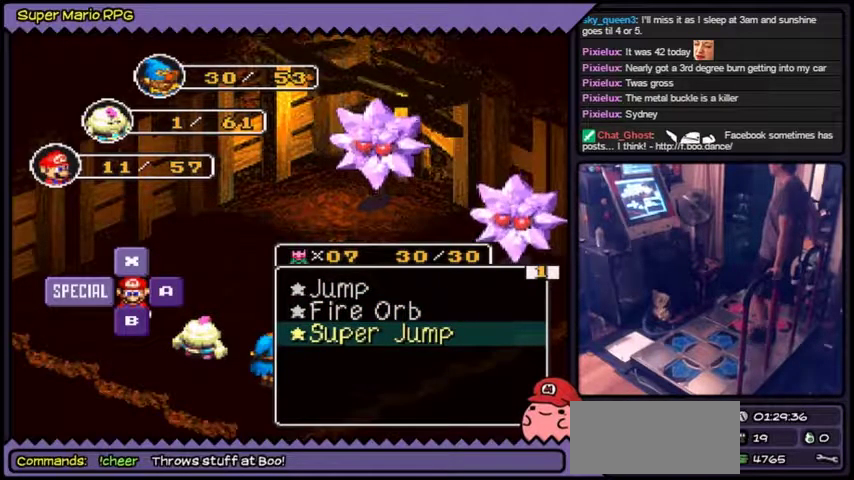
{"buttons": [], "events": []}
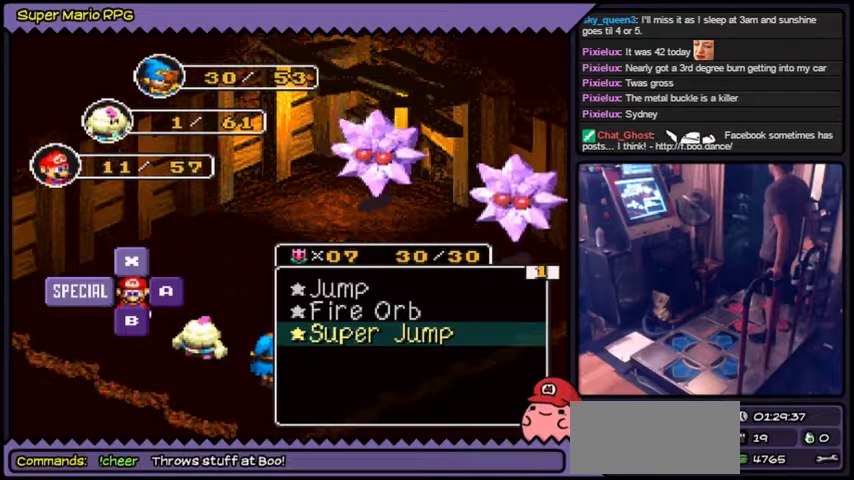
{"buttons": [], "events": [[167, "A", "down"], [467, "A", "up"]]}